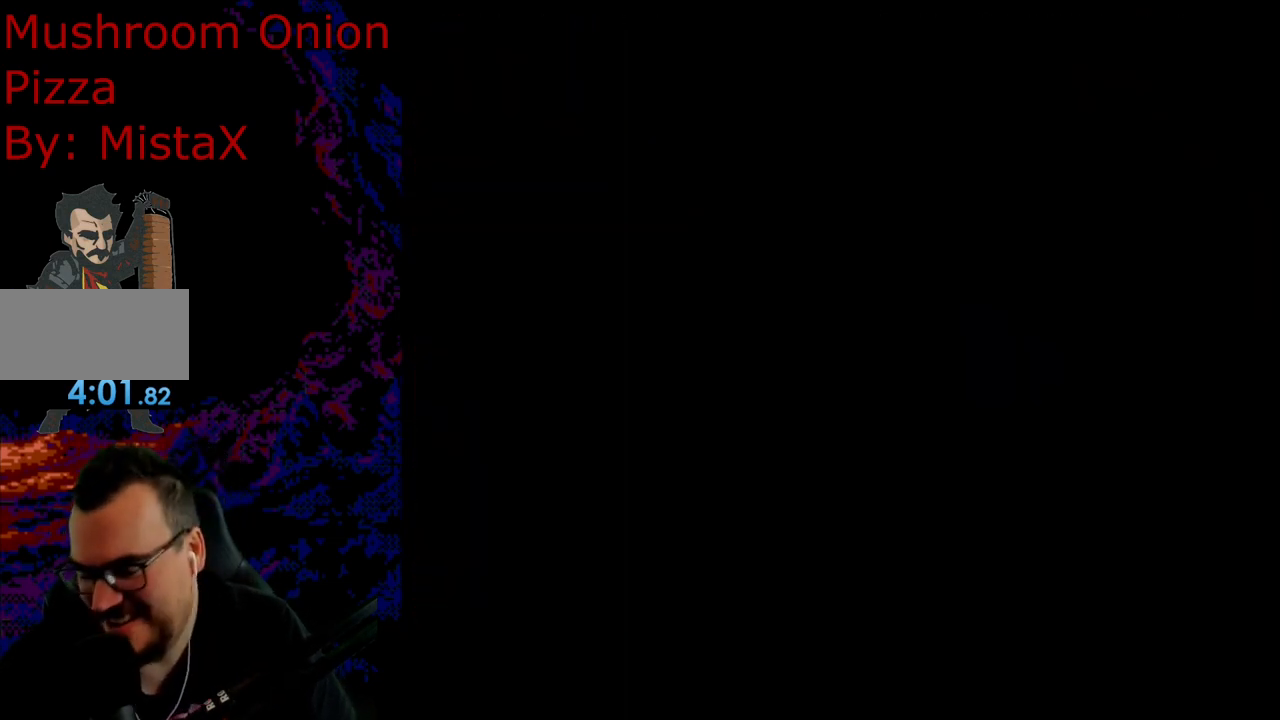
Gameplay with a controller (Nintendo layout); each line is a JSON object with the inputs held at the frame after it. "events" lists button and stick changes between this image and that frame as [ms after this image, input, new state], when the widget could be followed in between. Not read: L3 R3.
{"buttons": [], "events": []}
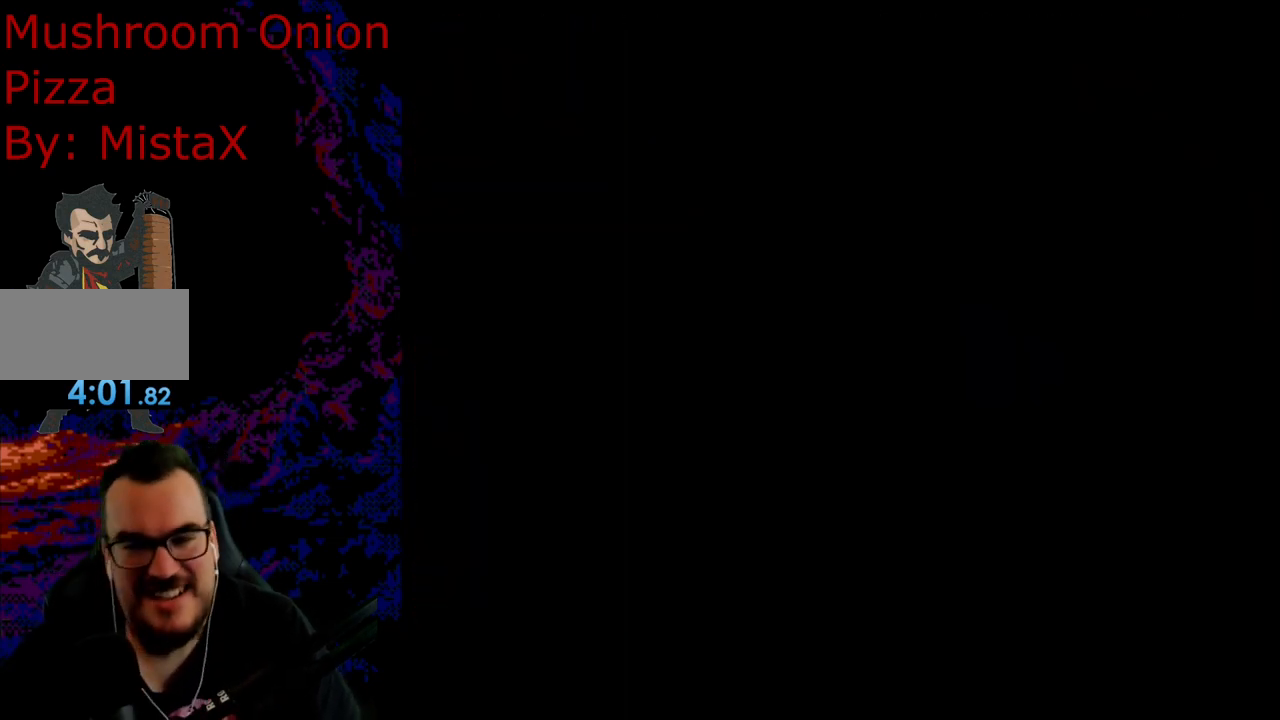
{"buttons": [], "events": []}
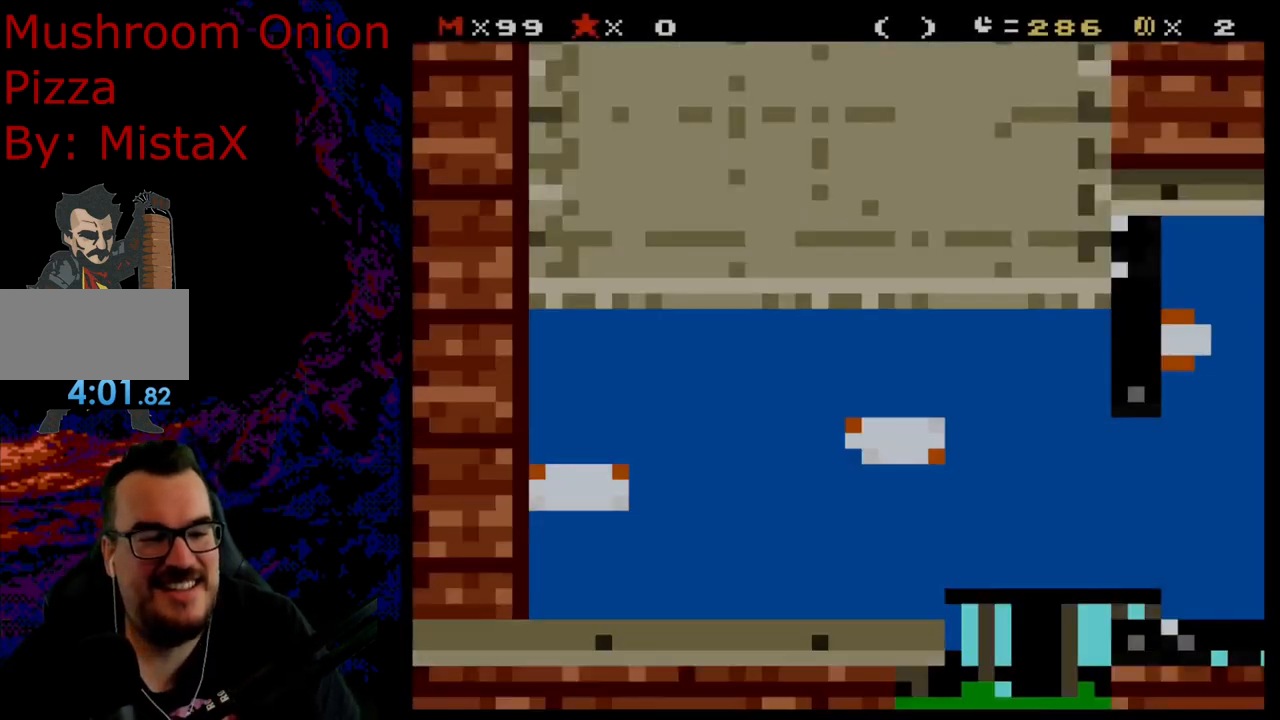
{"buttons": ["Y", "DPAD_RIGHT"], "events": [[167, "Y", "down"], [367, "DPAD_RIGHT", "down"]]}
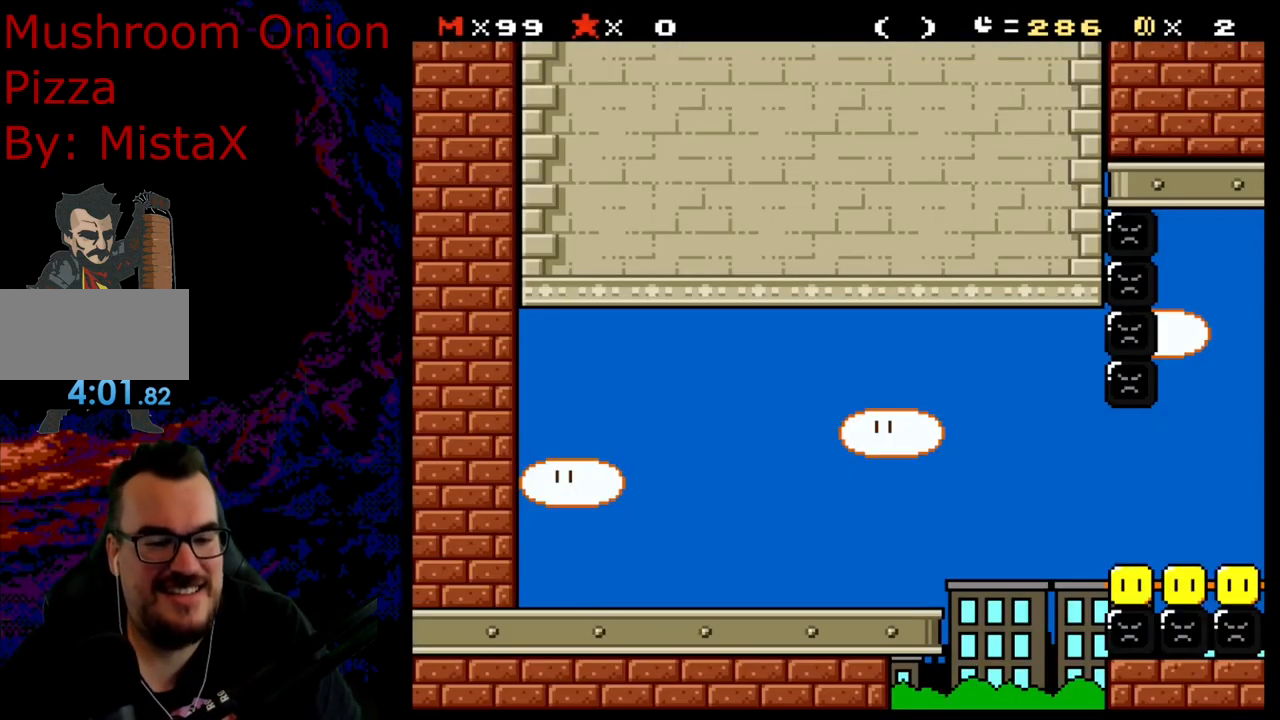
{"buttons": ["Y", "DPAD_RIGHT"], "events": []}
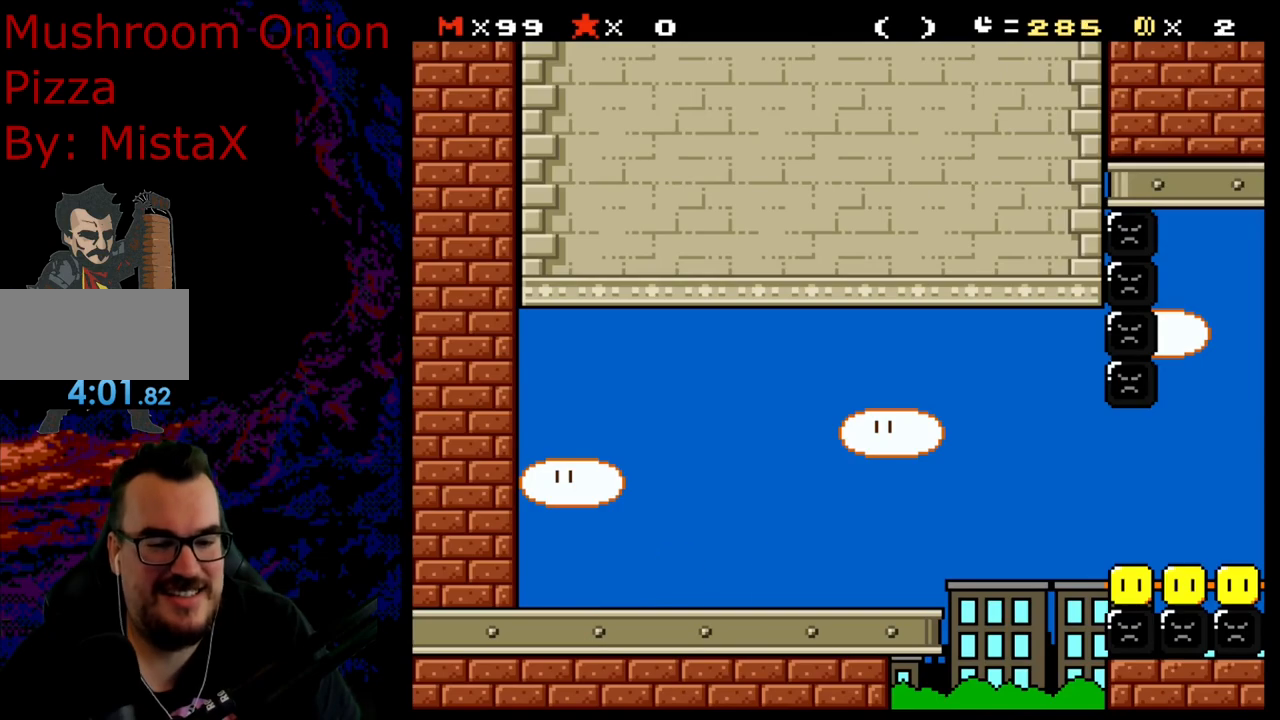
{"buttons": ["Y", "DPAD_RIGHT"], "events": [[233, "B", "down"], [333, "B", "up"]]}
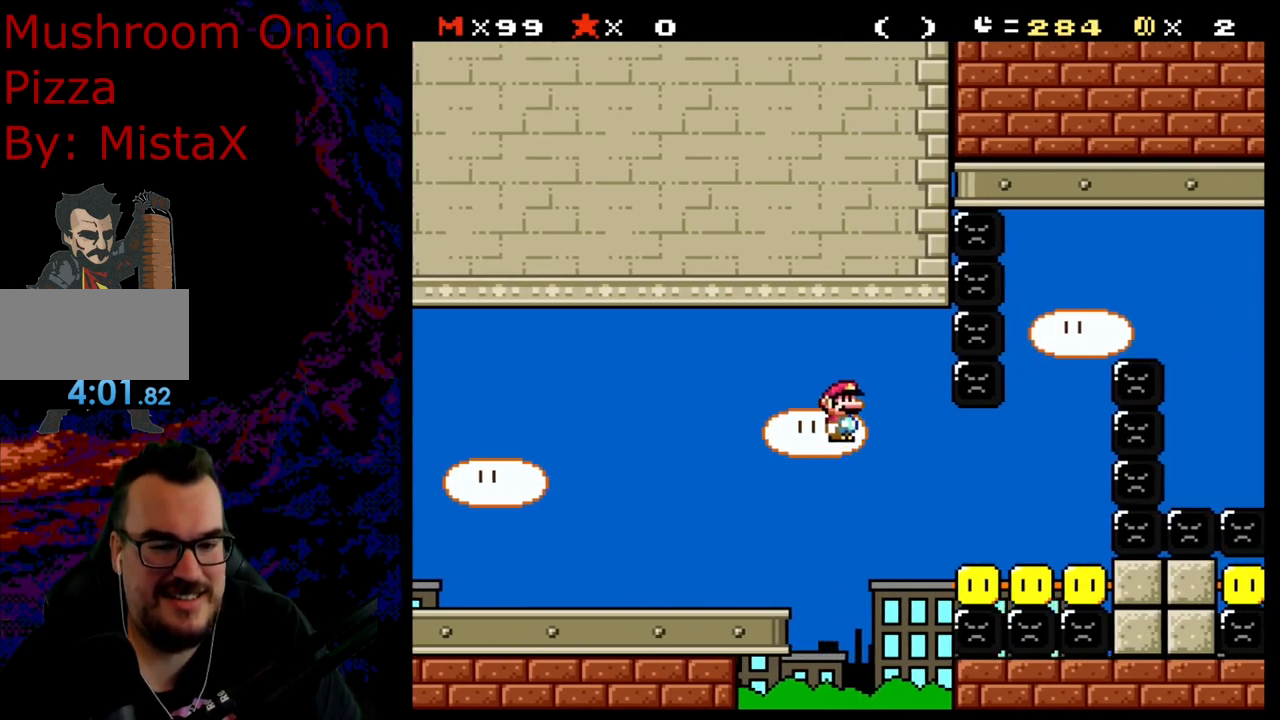
{"buttons": ["B", "Y", "DPAD_RIGHT"], "events": [[117, "B", "down"], [333, "DPAD_RIGHT", "up"], [350, "DPAD_LEFT", "down"], [417, "DPAD_LEFT", "up"], [417, "DPAD_RIGHT", "down"]]}
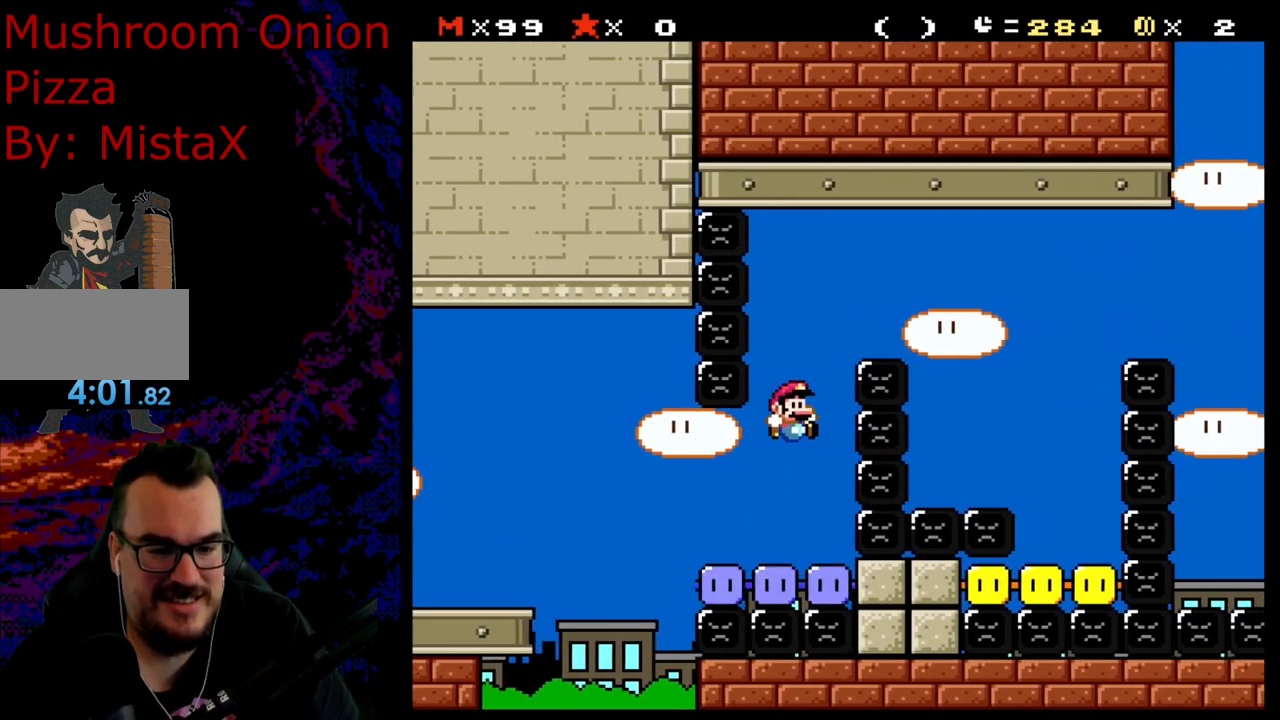
{"buttons": ["Y", "DPAD_RIGHT"], "events": [[417, "B", "up"]]}
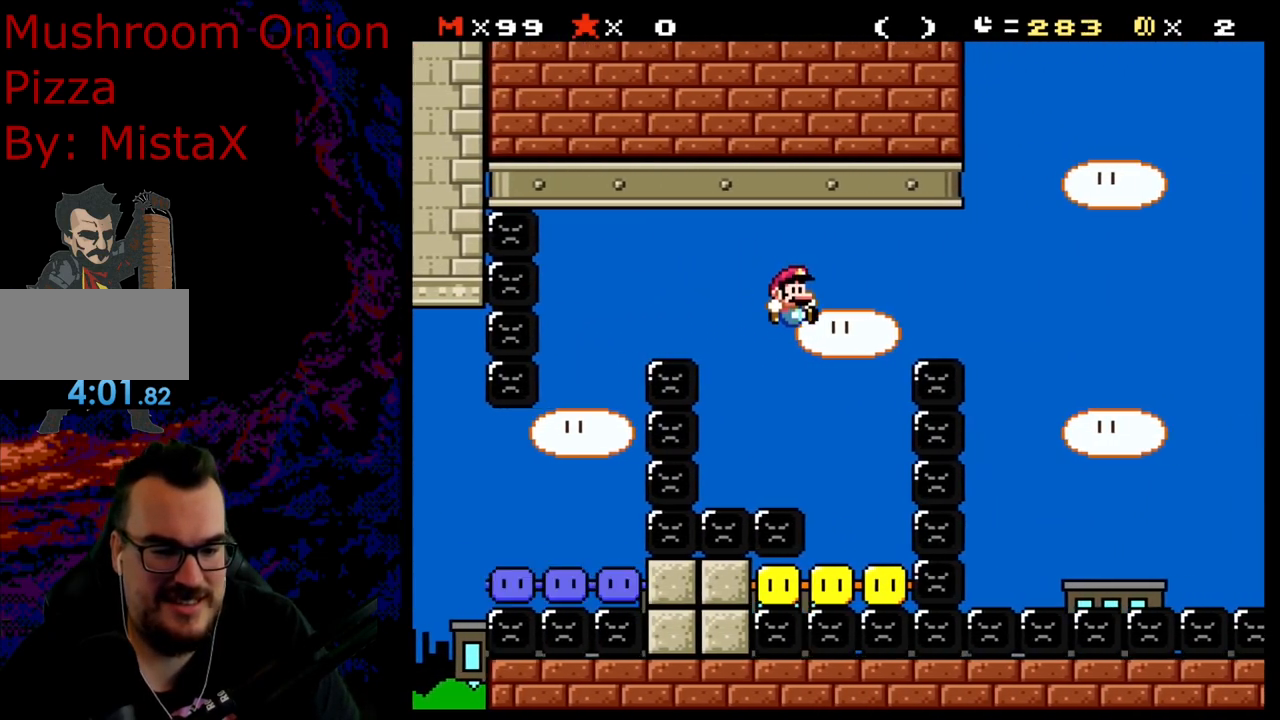
{"buttons": ["B", "Y", "DPAD_RIGHT"], "events": [[83, "DPAD_LEFT", "down"], [83, "DPAD_RIGHT", "up"], [117, "B", "down"], [283, "DPAD_LEFT", "up"], [350, "DPAD_RIGHT", "down"]]}
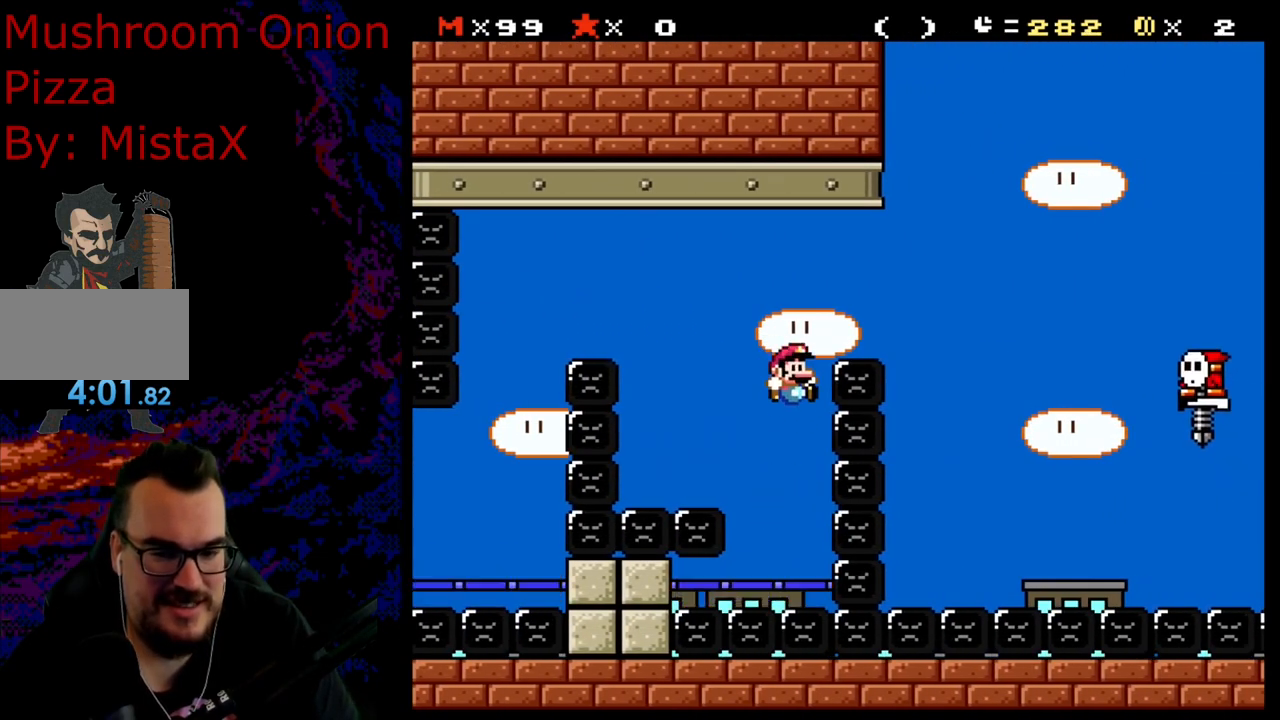
{"buttons": ["B", "Y", "DPAD_RIGHT"], "events": []}
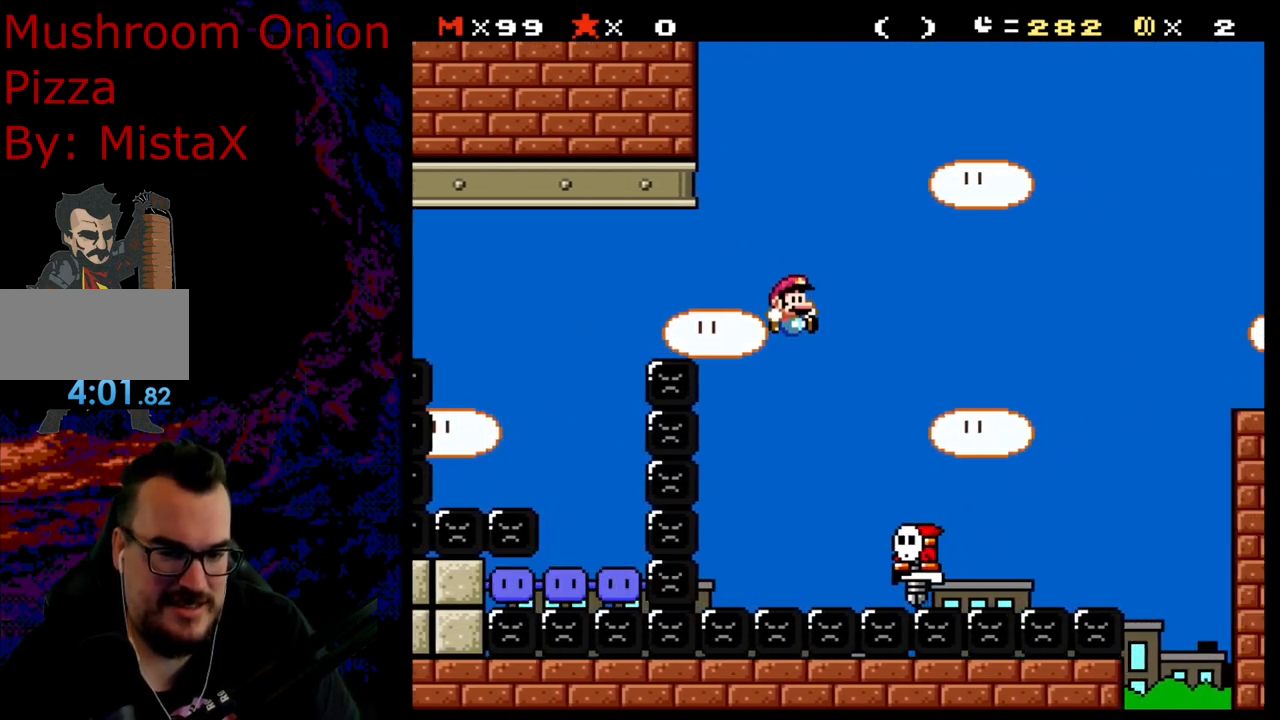
{"buttons": ["B", "Y", "DPAD_RIGHT"], "events": []}
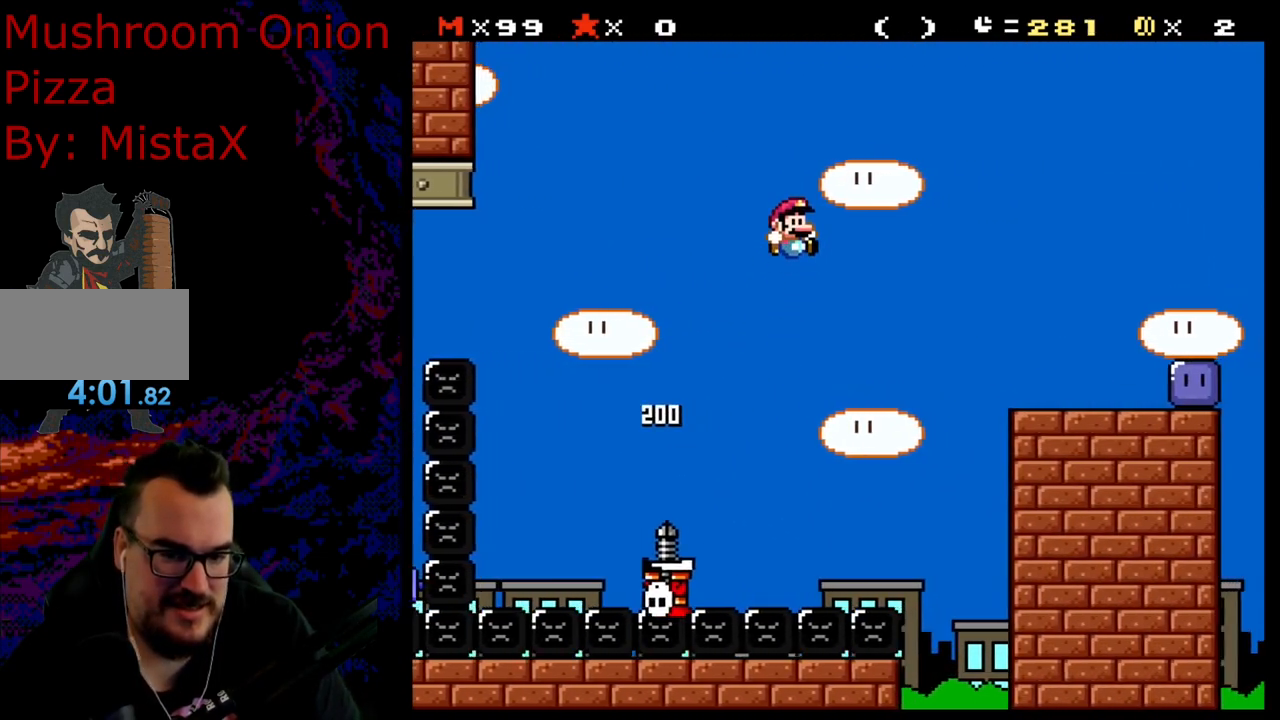
{"buttons": ["Y", "DPAD_RIGHT"], "events": [[467, "B", "up"]]}
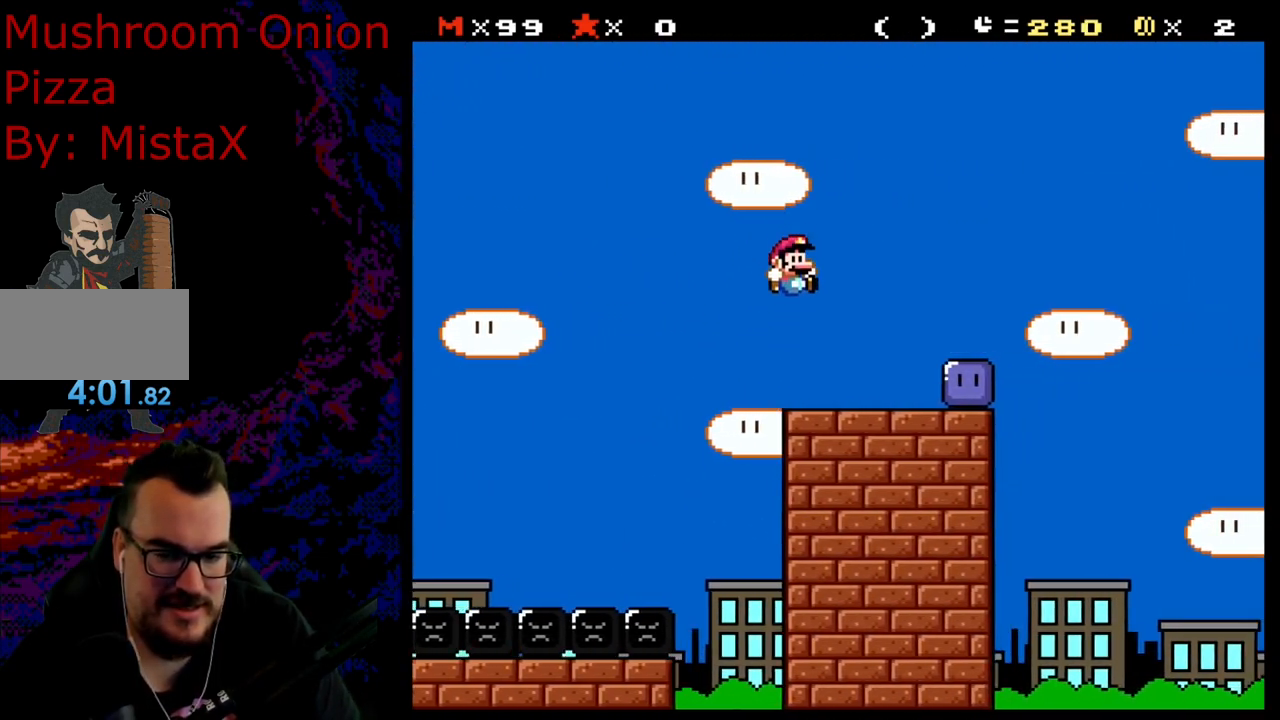
{"buttons": ["Y", "DPAD_RIGHT"], "events": [[317, "Y", "up"], [333, "DPAD_RIGHT", "up"], [400, "Y", "down"], [483, "DPAD_RIGHT", "down"]]}
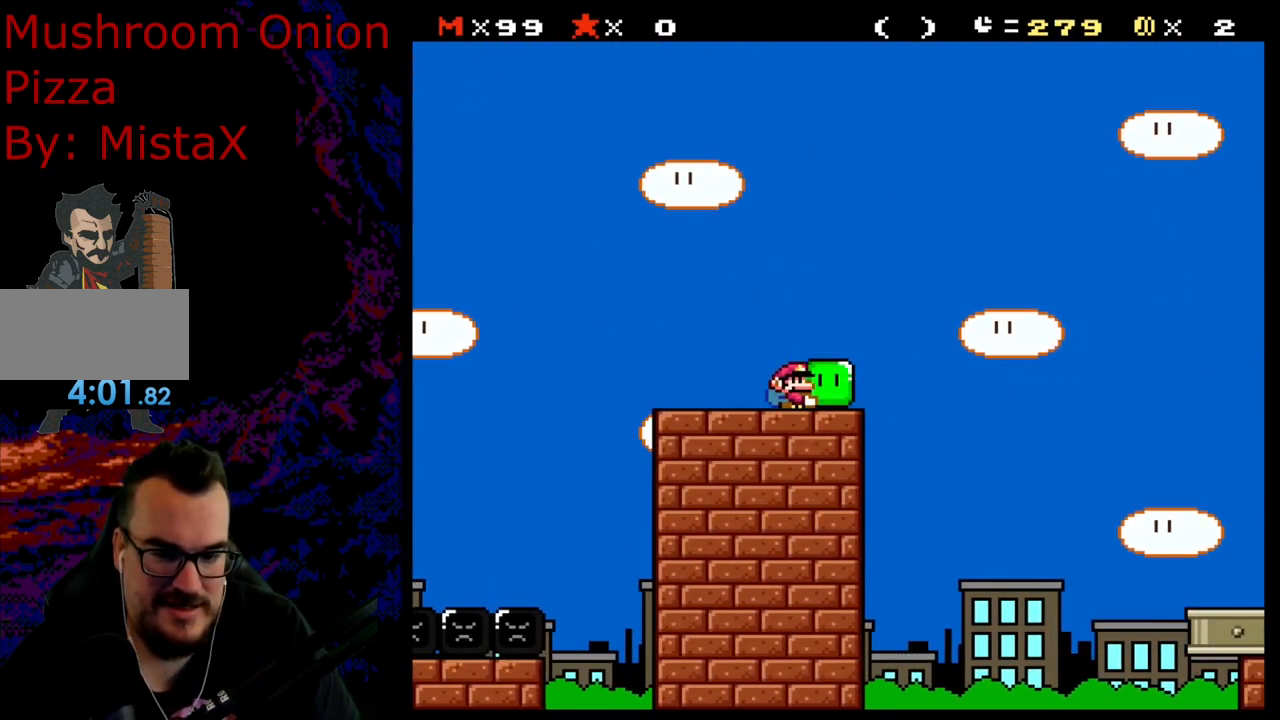
{"buttons": ["Y", "DPAD_RIGHT"], "events": [[200, "B", "down"], [450, "B", "up"]]}
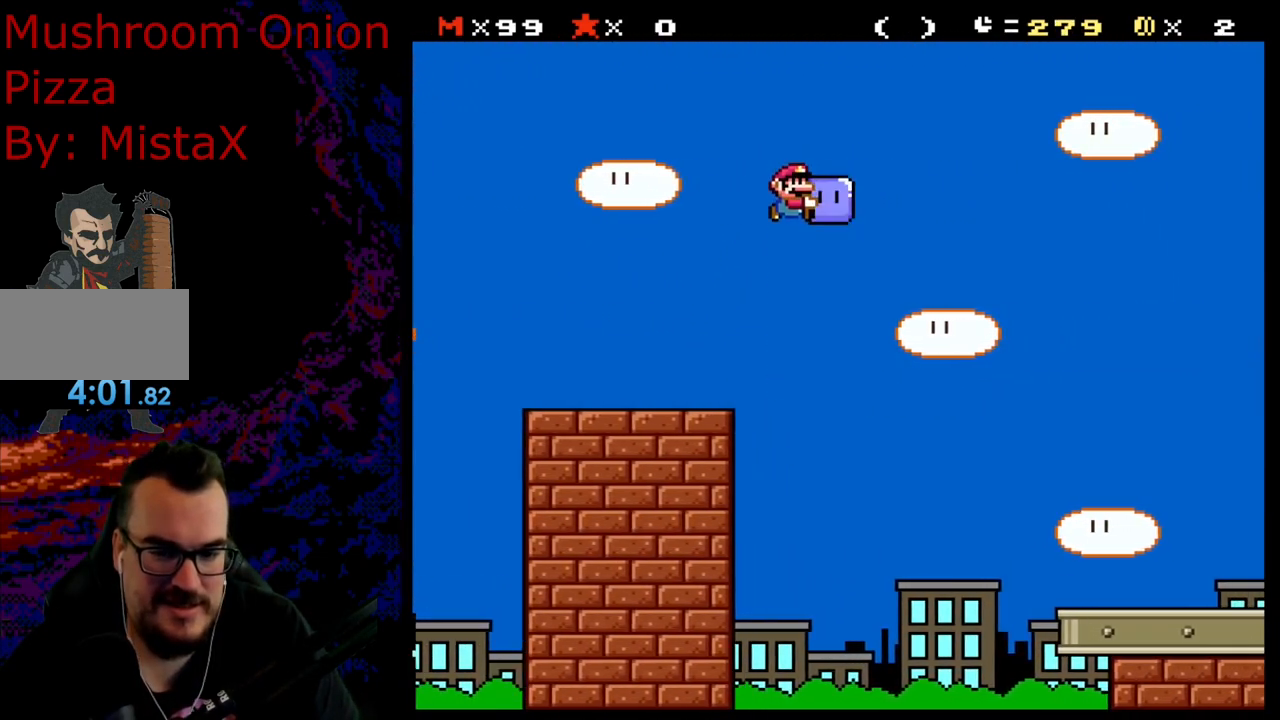
{"buttons": ["Y", "DPAD_RIGHT"], "events": []}
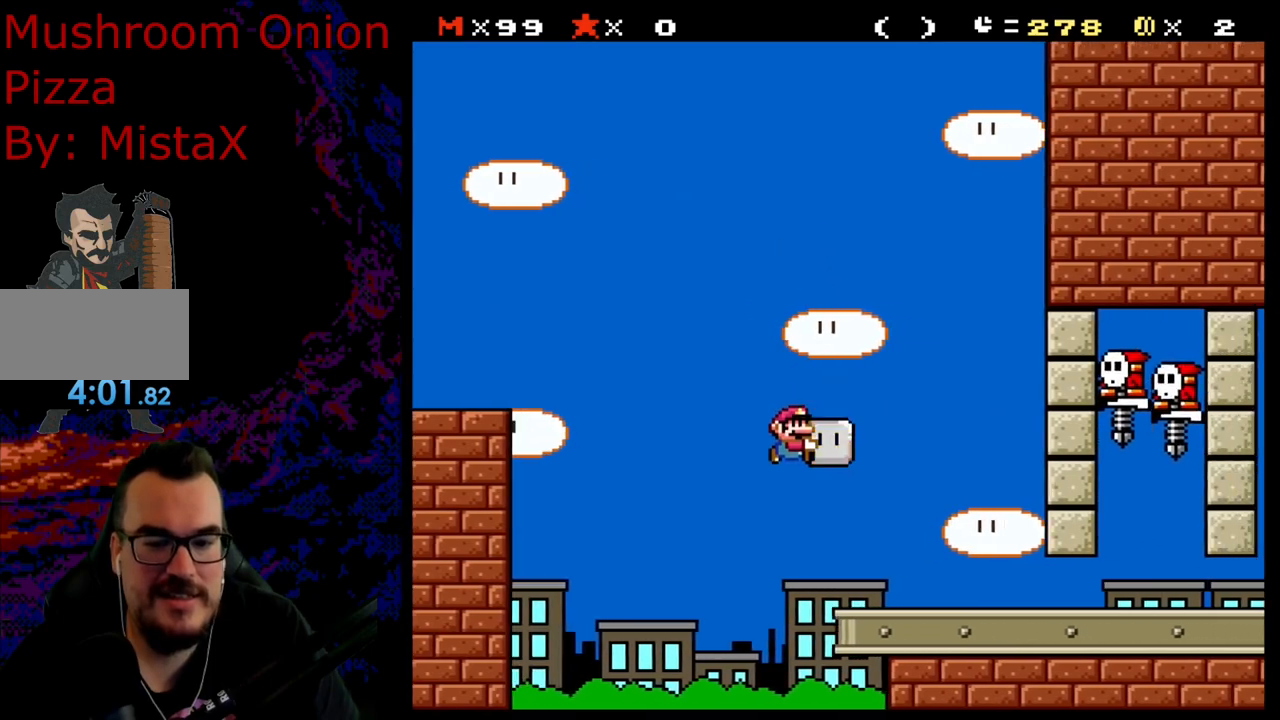
{"buttons": ["Y", "DPAD_RIGHT"], "events": [[300, "DPAD_RIGHT", "up"], [317, "DPAD_LEFT", "down"], [400, "DPAD_LEFT", "up"], [400, "DPAD_RIGHT", "down"]]}
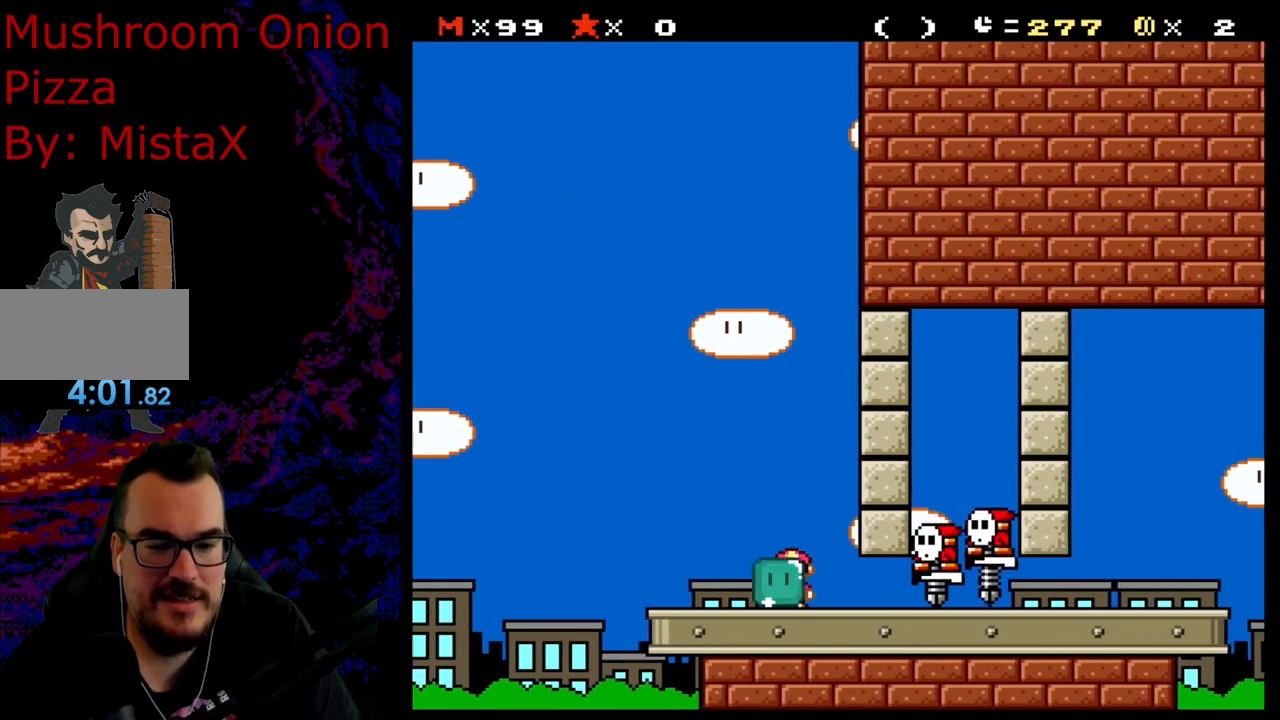
{"buttons": ["Y", "DPAD_RIGHT"], "events": []}
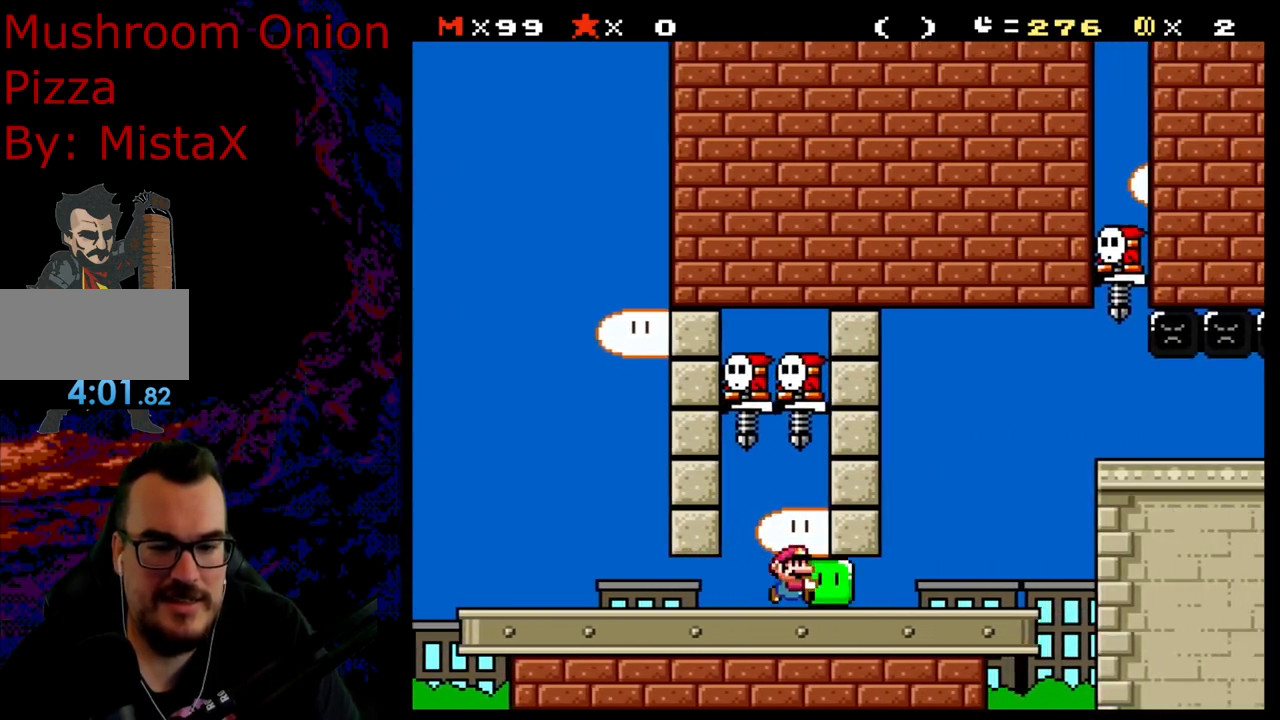
{"buttons": ["B", "Y", "DPAD_RIGHT"], "events": [[233, "DPAD_RIGHT", "up"], [233, "DPAD_UP", "down"], [250, "DPAD_LEFT", "down"], [250, "DPAD_UP", "up"], [267, "DPAD_LEFT", "up"], [300, "DPAD_RIGHT", "down"], [350, "B", "down"]]}
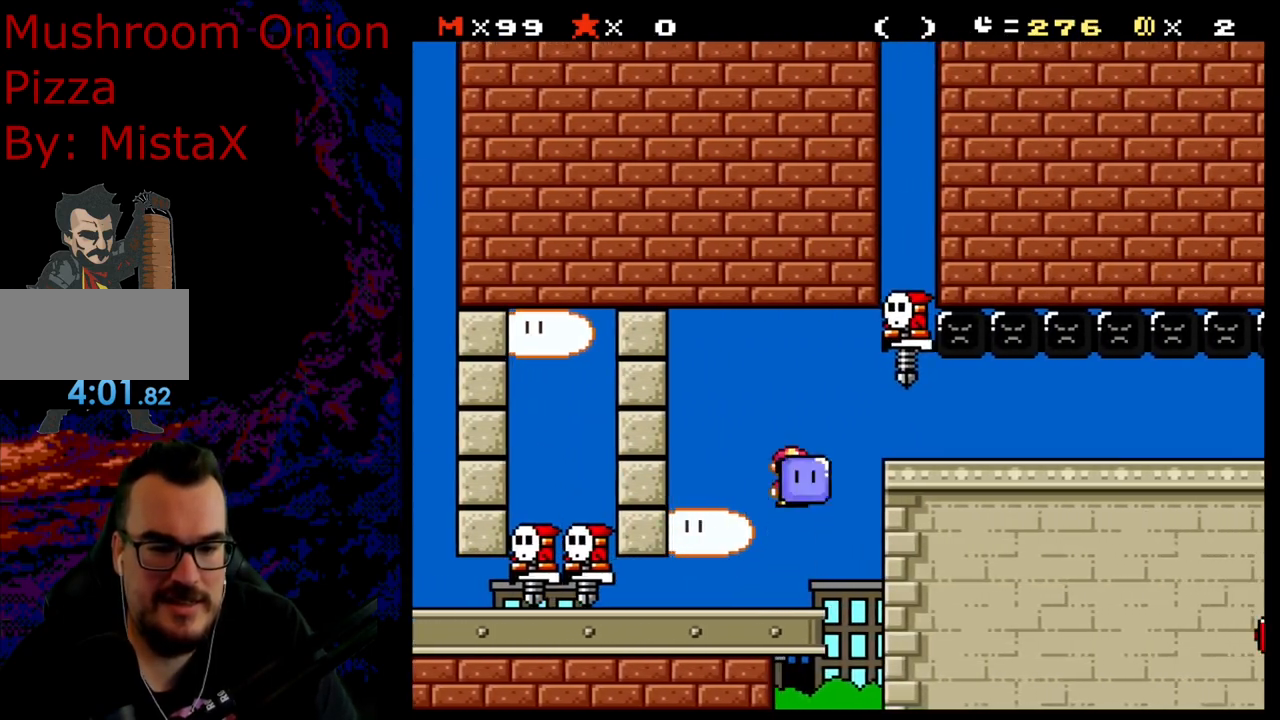
{"buttons": ["Y", "DPAD_RIGHT"], "events": [[17, "B", "up"]]}
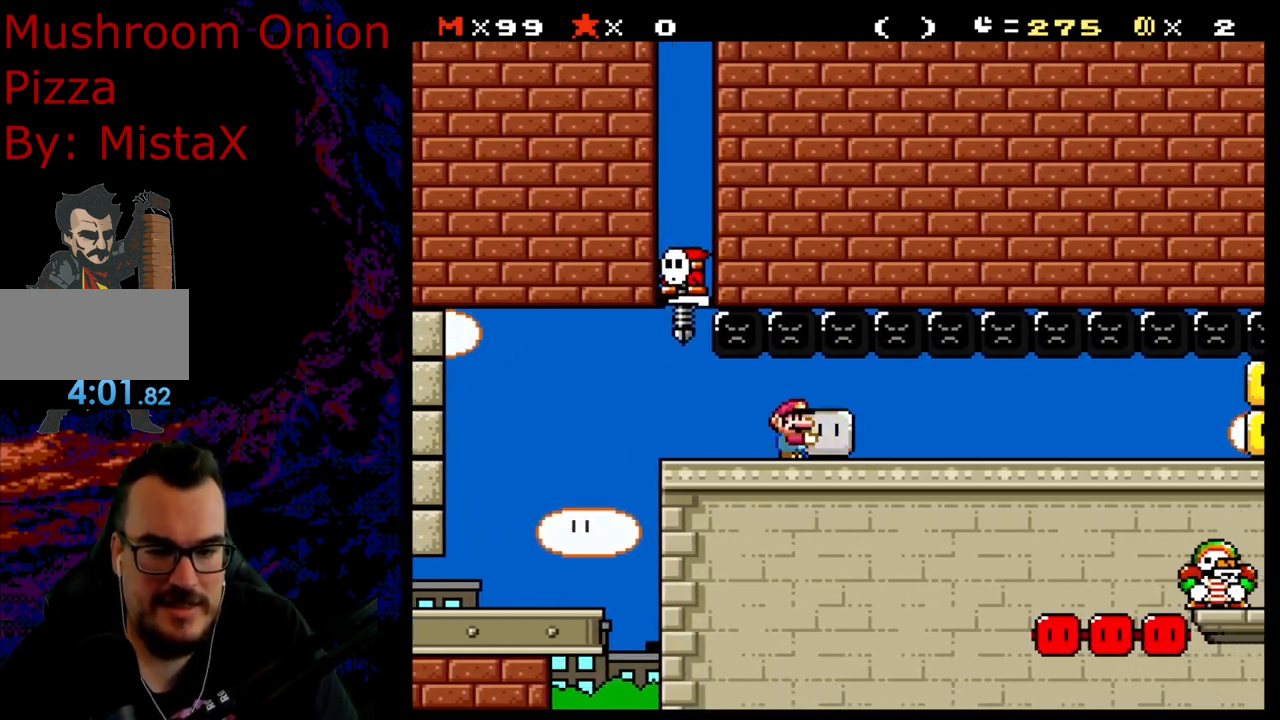
{"buttons": ["Y", "DPAD_RIGHT"], "events": []}
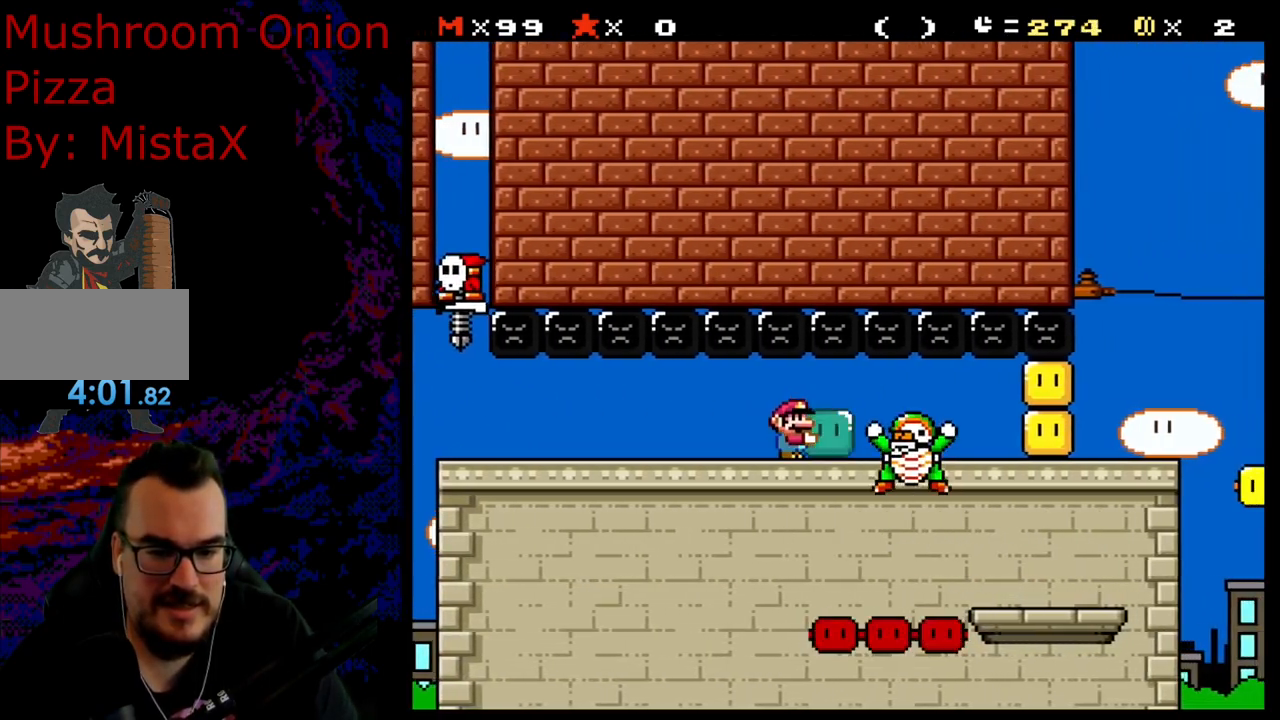
{"buttons": ["Y", "DPAD_RIGHT"], "events": []}
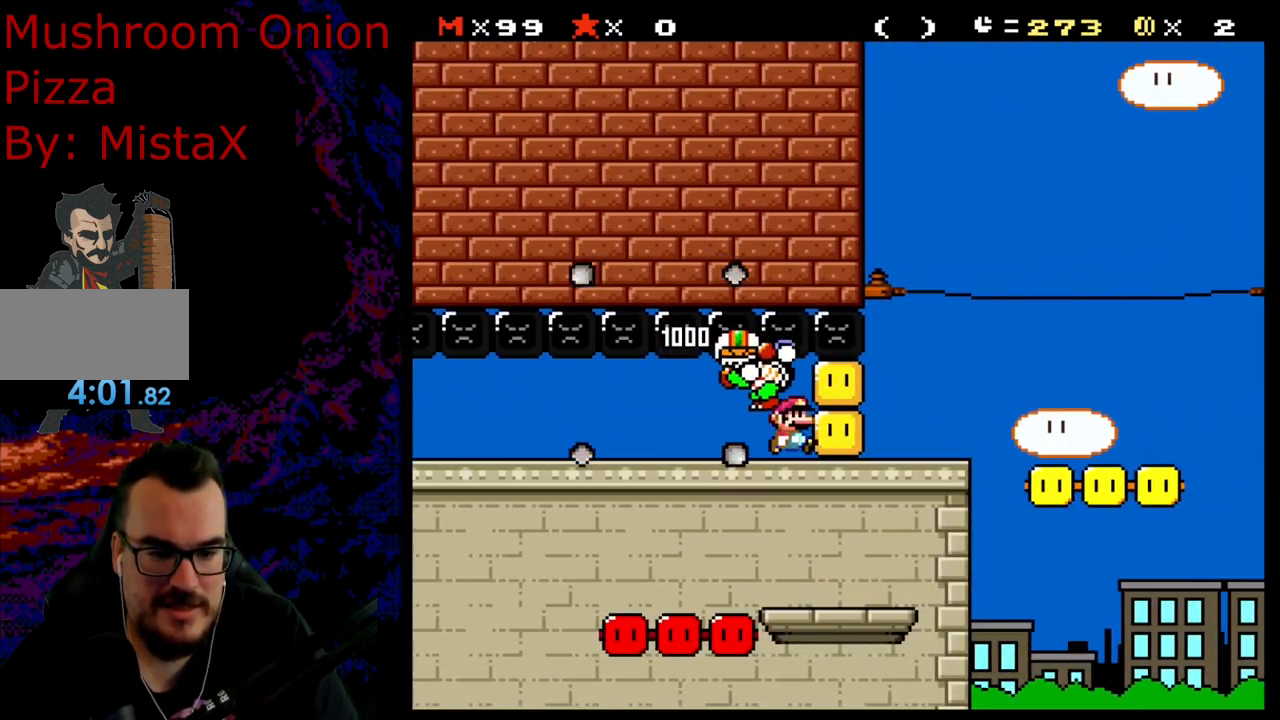
{"buttons": ["Y"], "events": [[217, "B", "down"], [233, "DPAD_RIGHT", "up"], [450, "B", "up"]]}
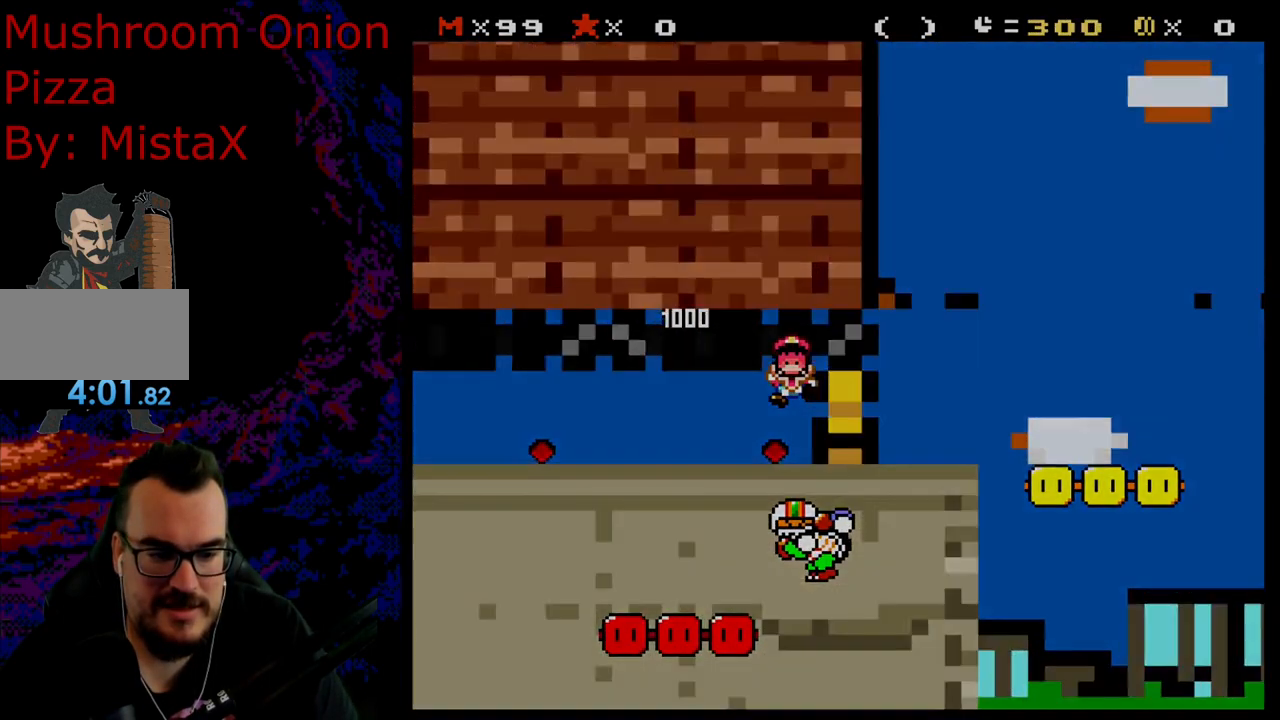
{"buttons": ["Y"], "events": []}
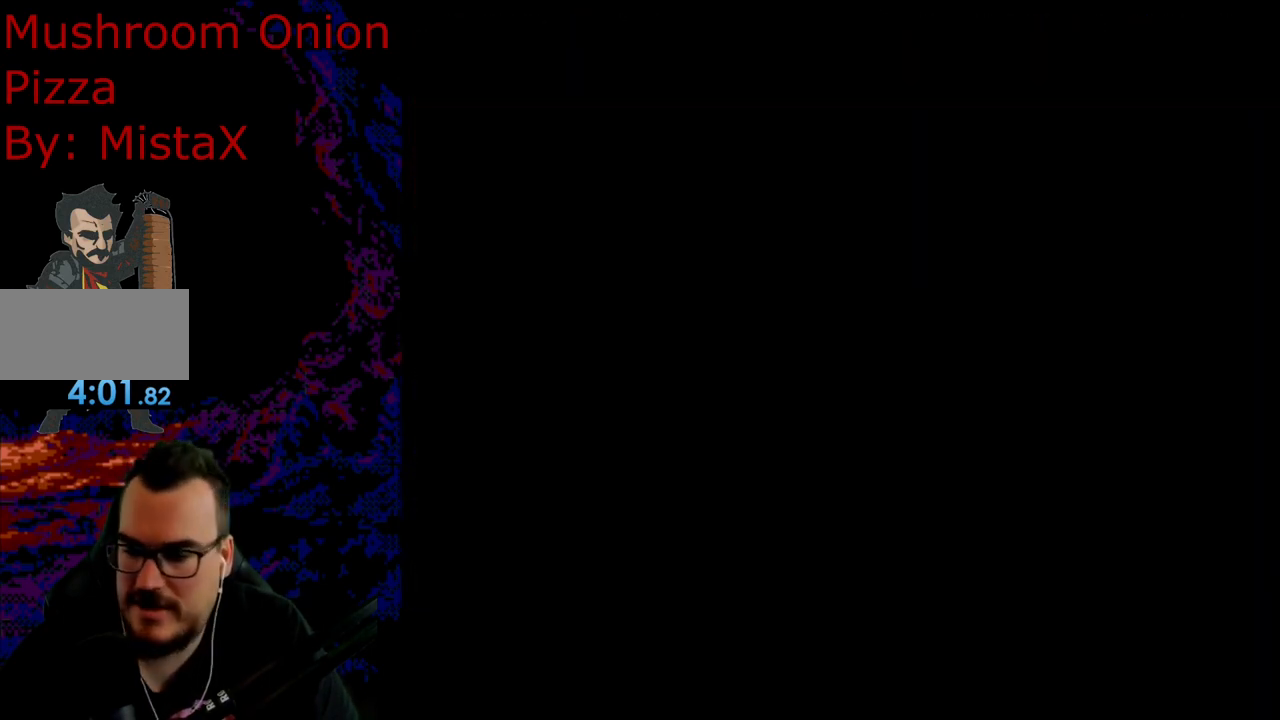
{"buttons": ["B", "Y"], "events": [[233, "Y", "up"], [367, "B", "down"], [400, "Y", "down"]]}
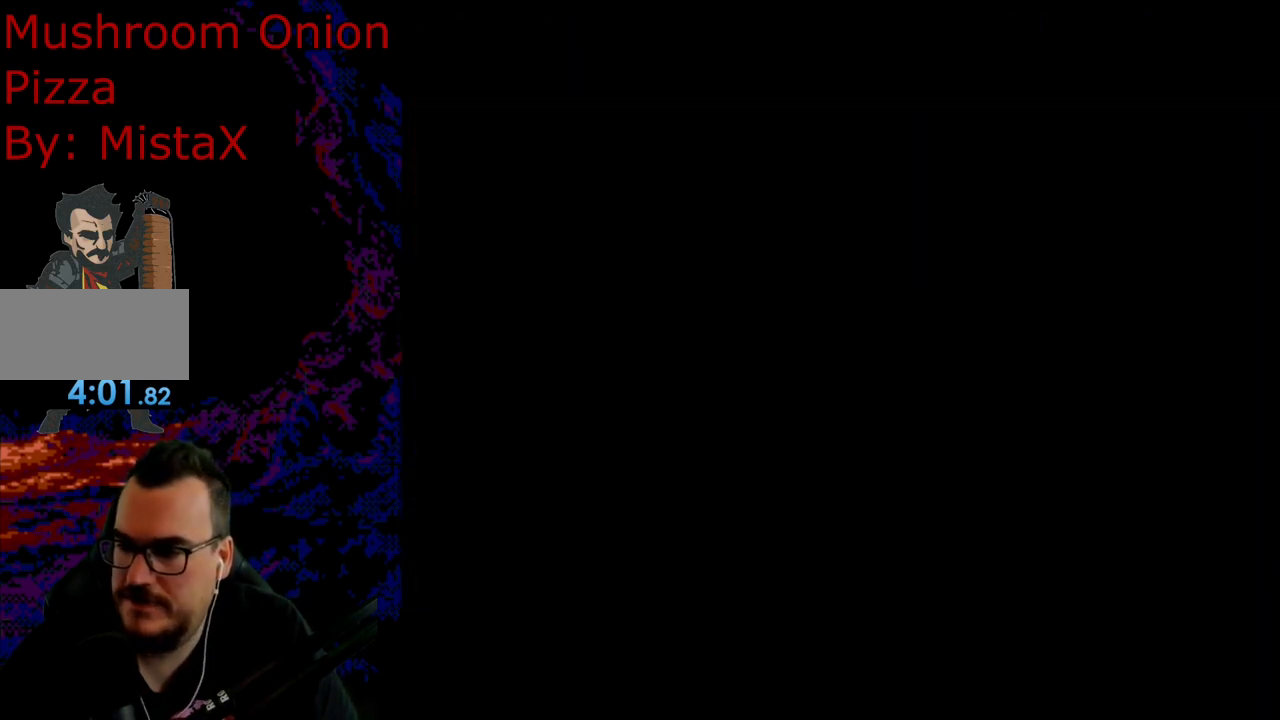
{"buttons": ["B", "Y", "DPAD_RIGHT"], "events": [[233, "DPAD_RIGHT", "down"], [267, "B", "up"], [350, "B", "down"]]}
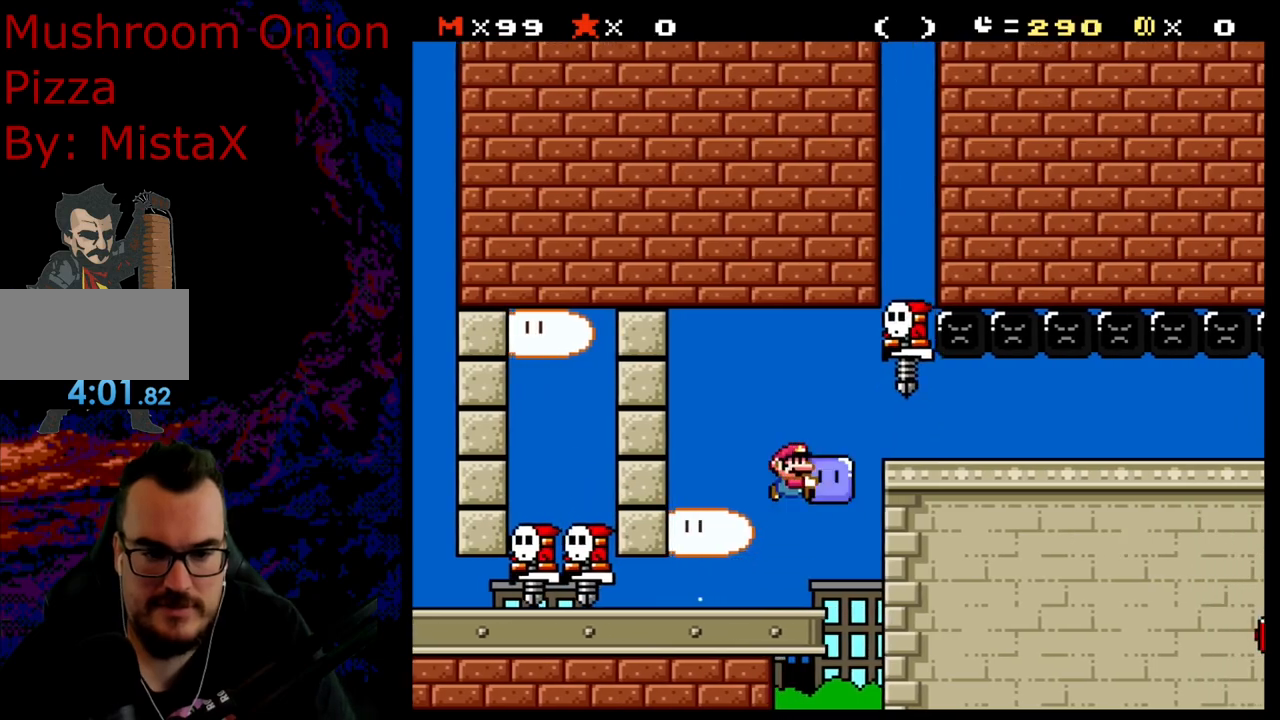
{"buttons": ["Y", "DPAD_RIGHT"], "events": [[50, "B", "up"]]}
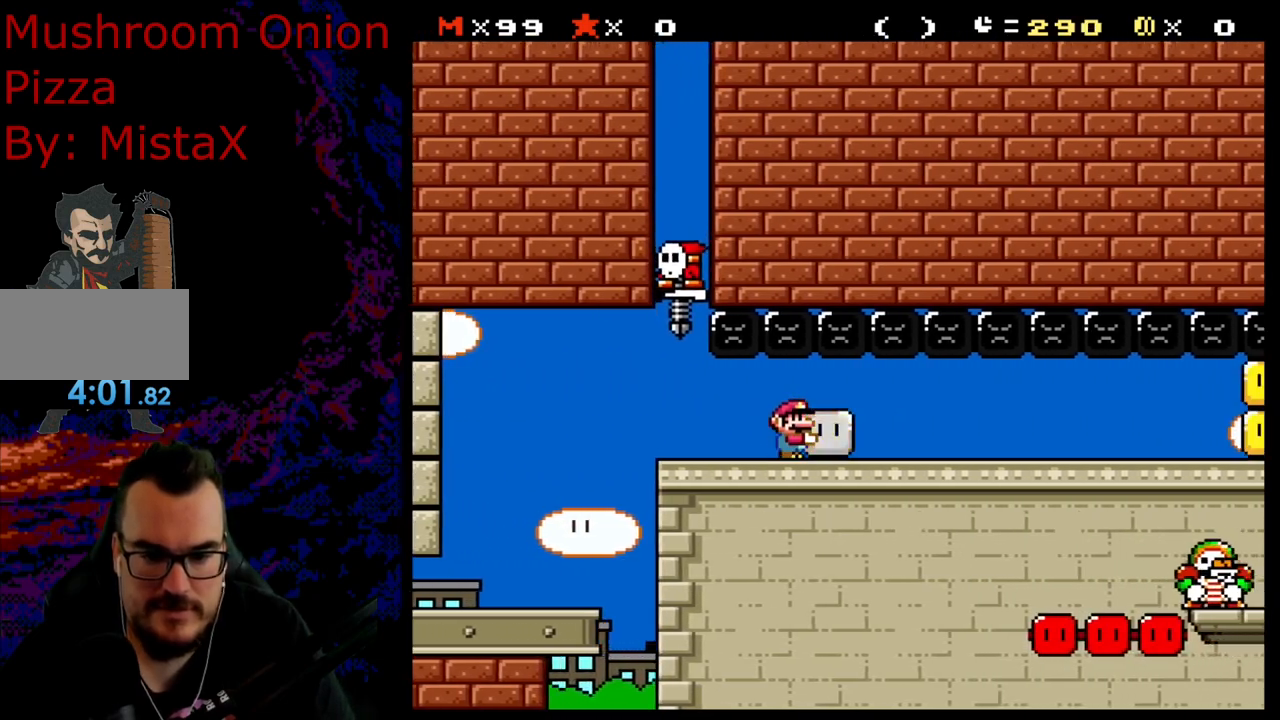
{"buttons": ["Y"], "events": [[150, "DPAD_RIGHT", "up"], [167, "DPAD_LEFT", "down"], [350, "DPAD_LEFT", "up"], [350, "DPAD_RIGHT", "down"], [450, "DPAD_RIGHT", "up"]]}